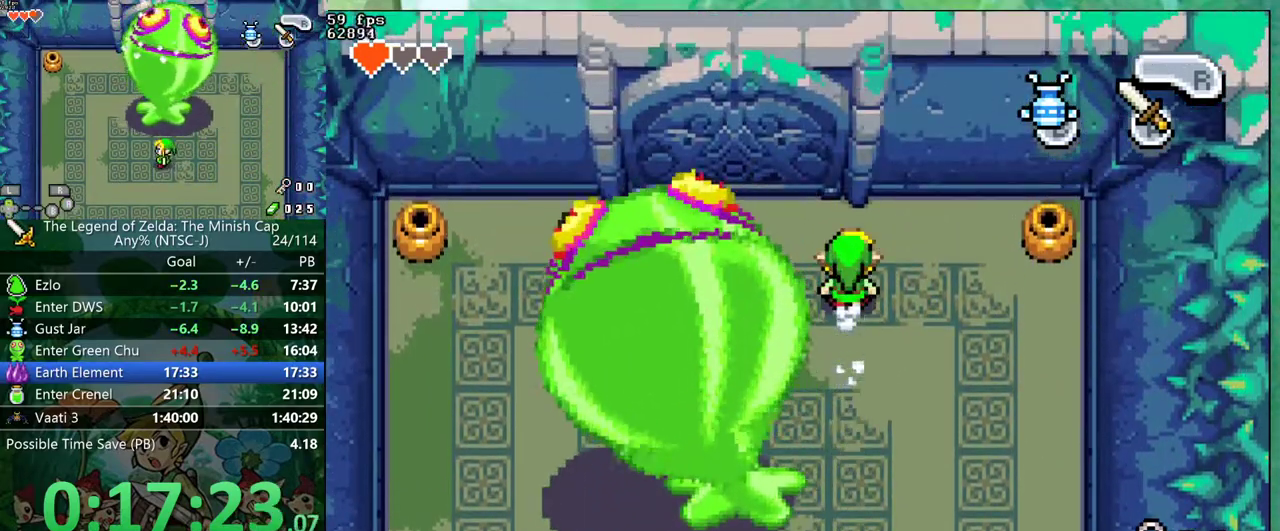
Gameplay with a controller (Nintendo layout); each line is a JSON object with the inputs held at the frame after it. "events" lists button and stick changes between this image and that frame as [ms after this image, input, new state], when the widget could be followed in between. Not read: L3 R3.
{"buttons": [], "events": []}
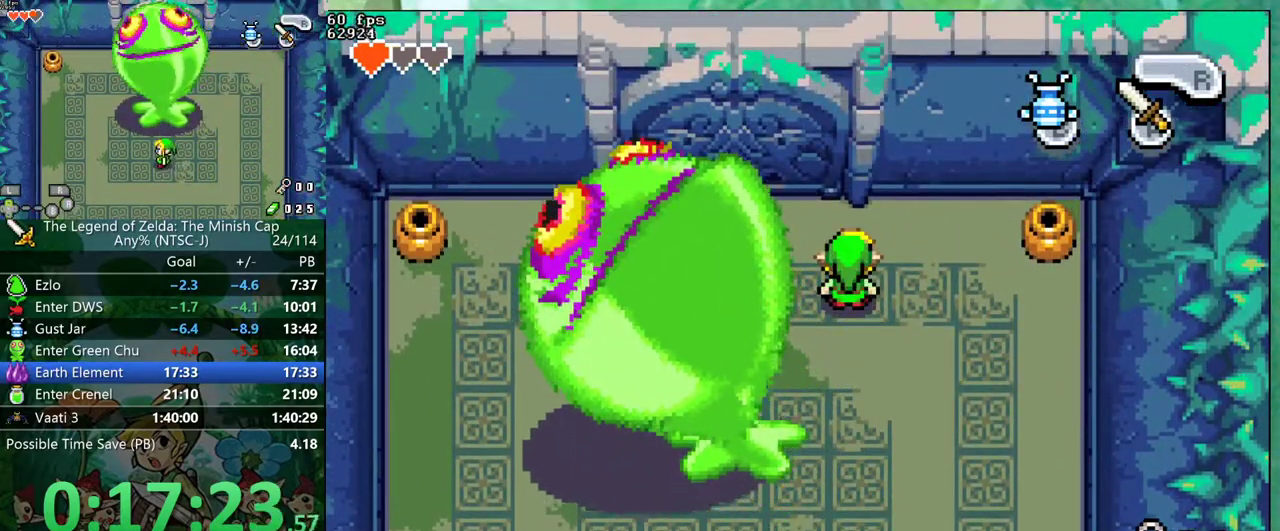
{"buttons": [], "events": []}
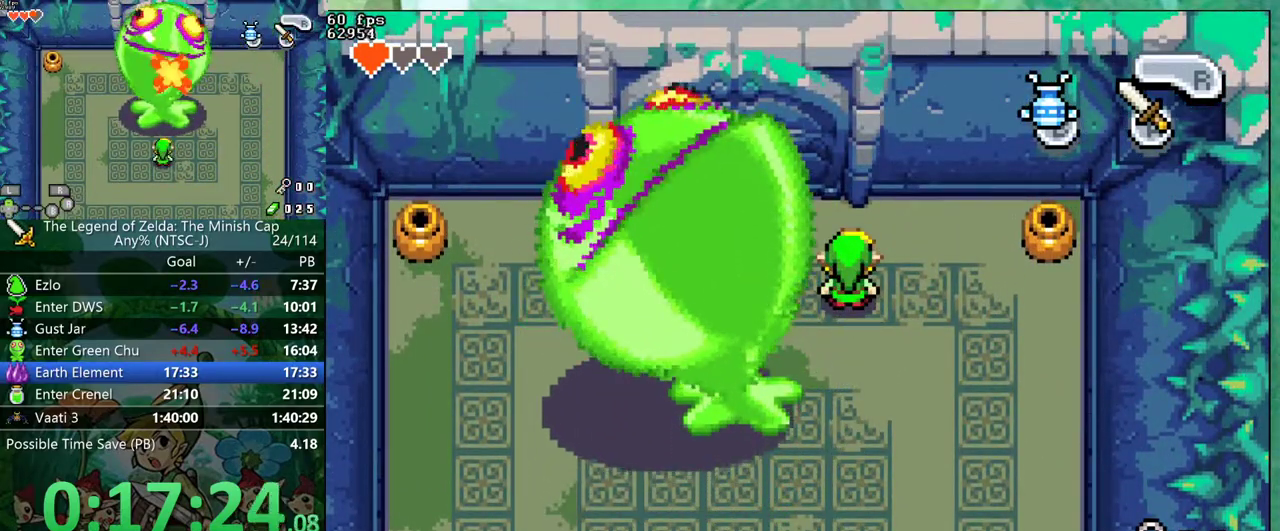
{"buttons": [], "events": []}
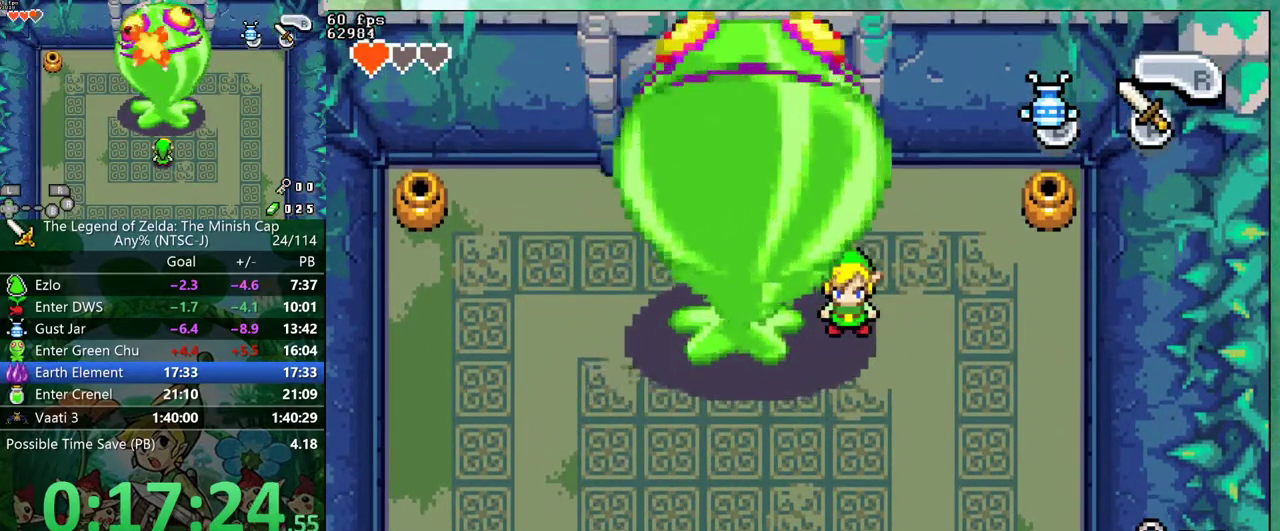
{"buttons": [], "events": []}
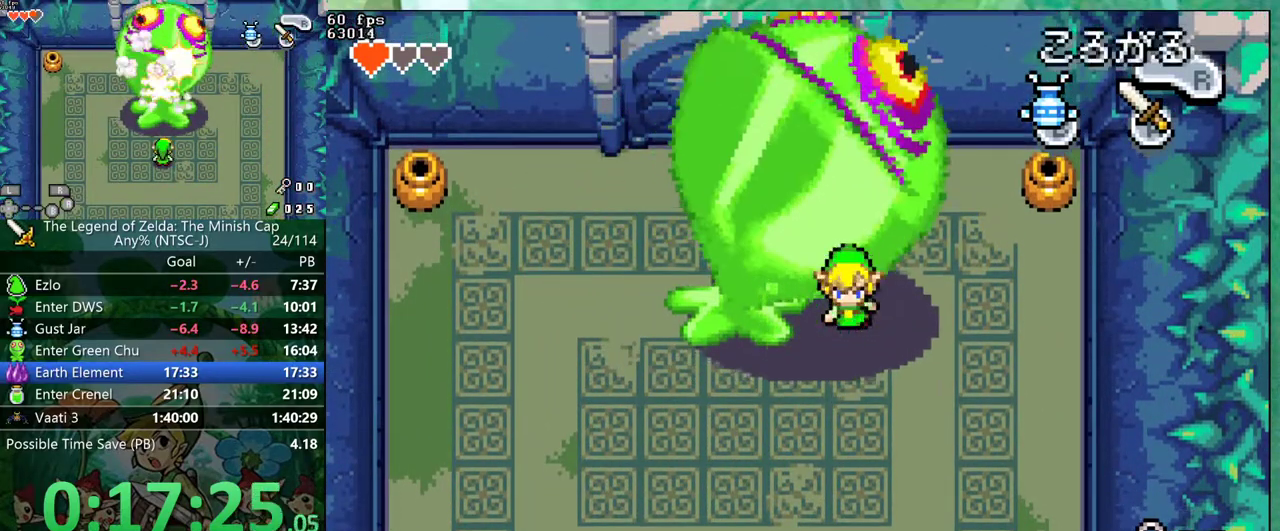
{"buttons": [], "events": []}
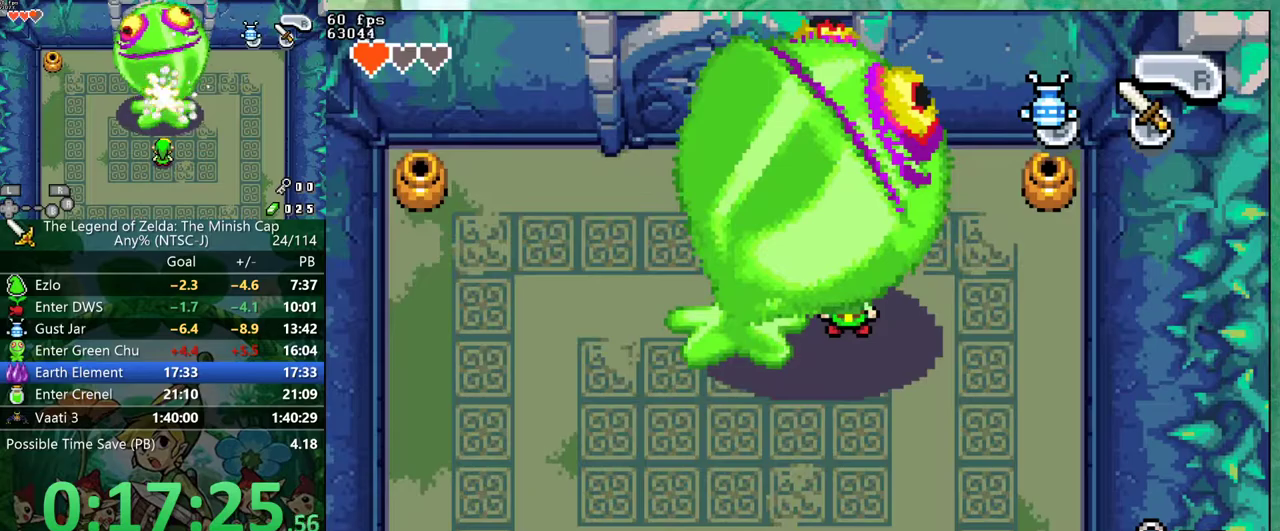
{"buttons": ["DPAD_DOWN", "DPAD_LEFT"]}
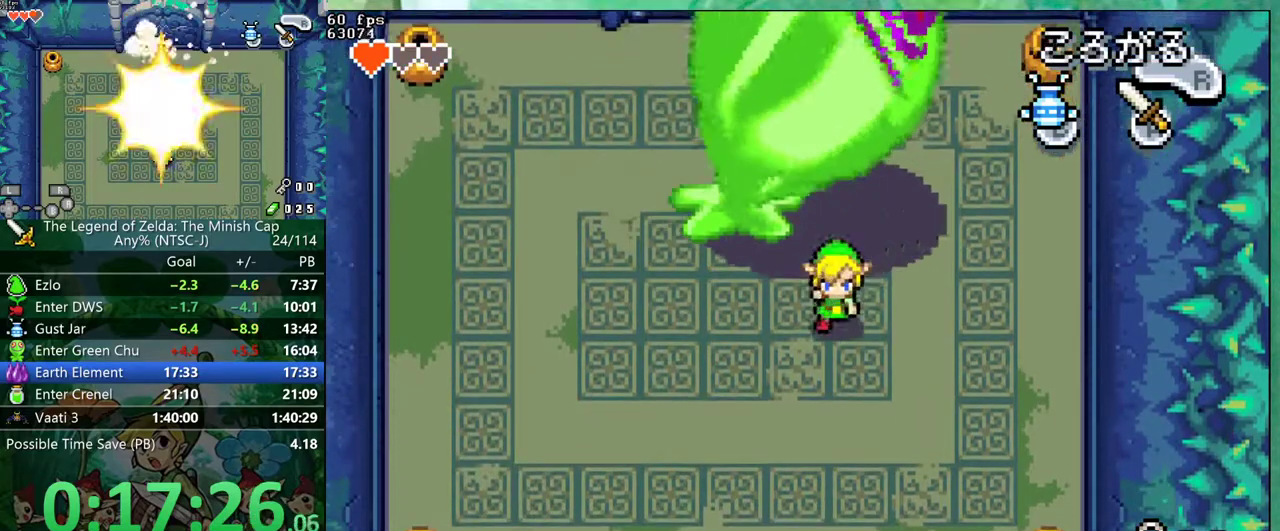
{"buttons": []}
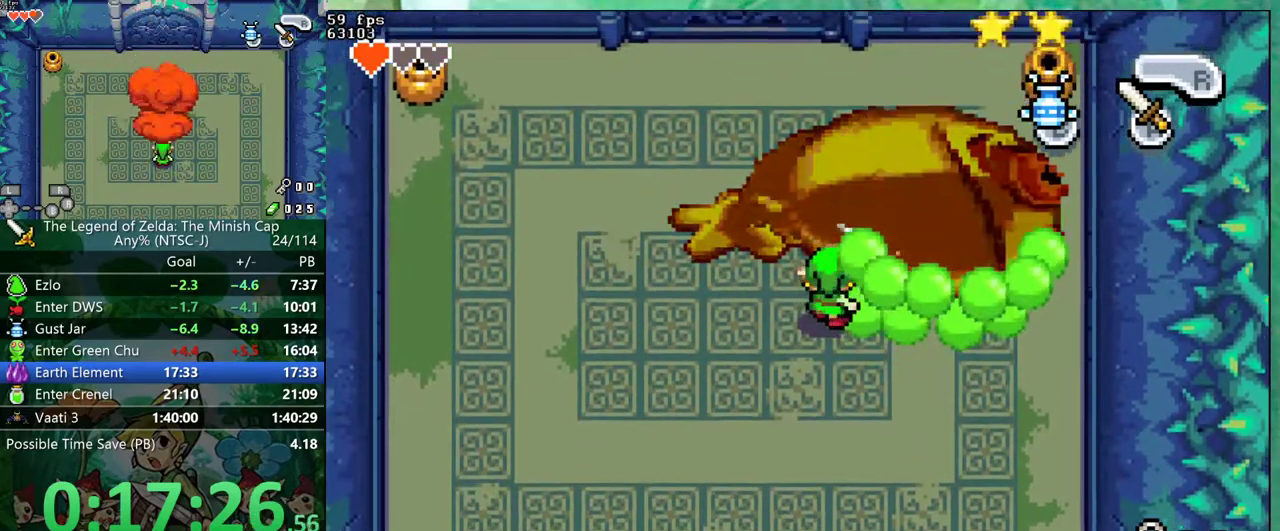
{"buttons": ["A"]}
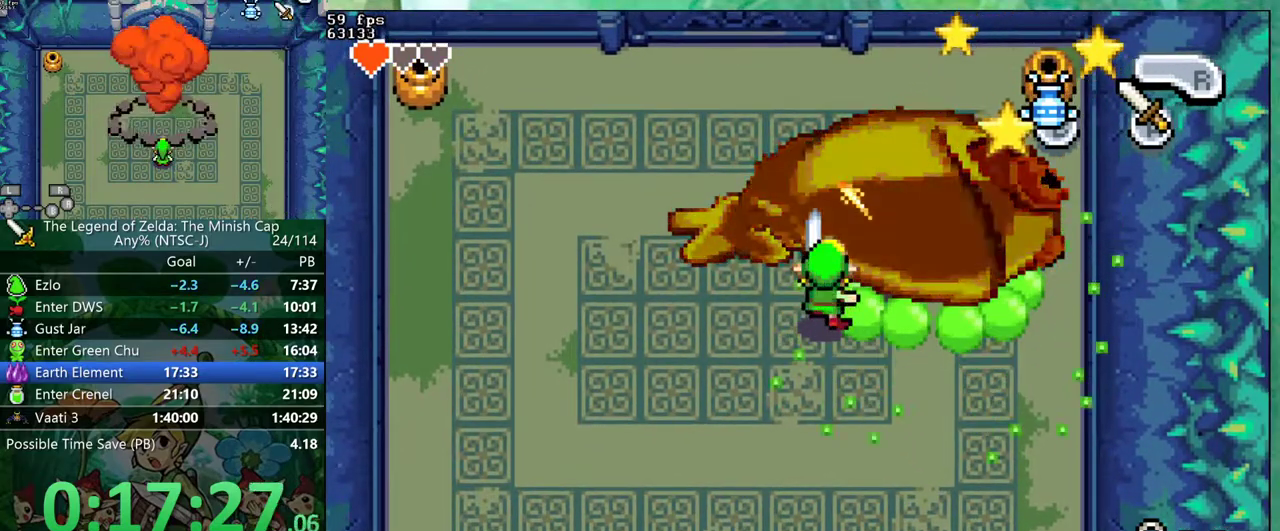
{"buttons": ["A"], "events": []}
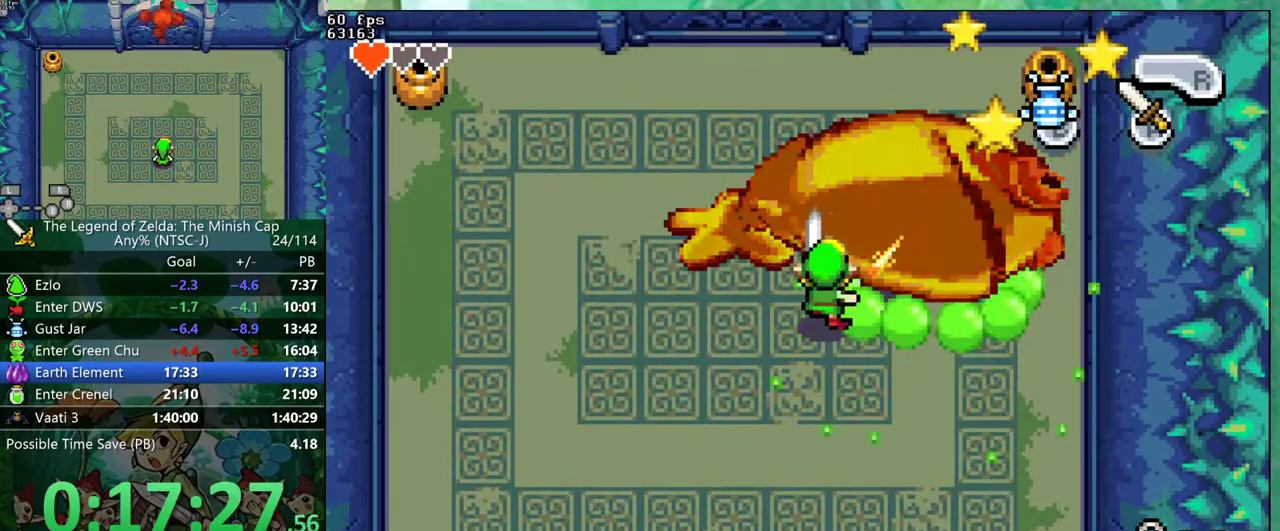
{"buttons": []}
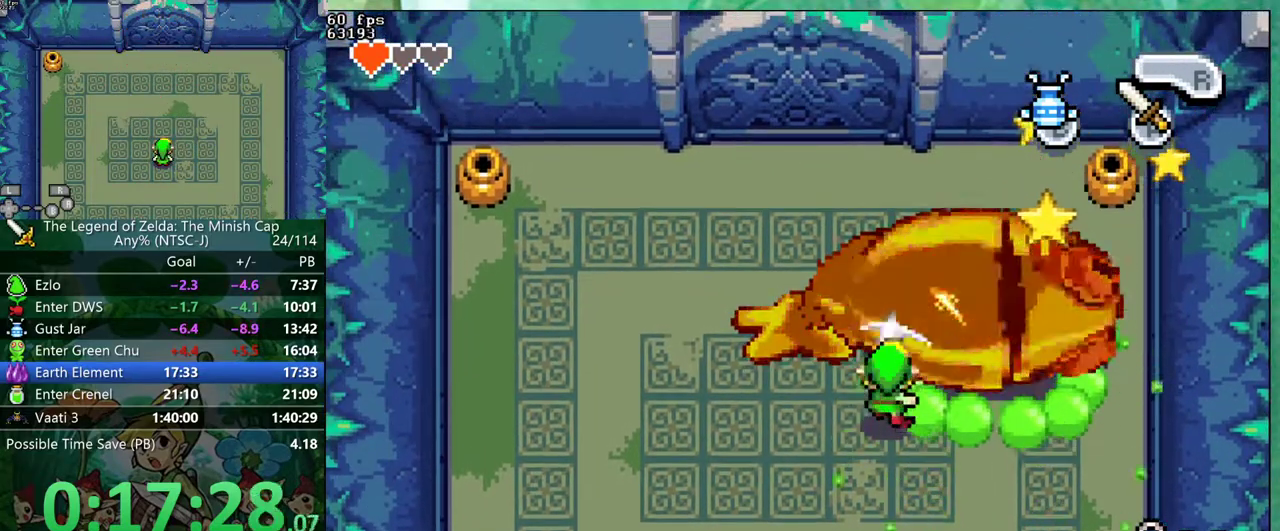
{"buttons": ["DPAD_DOWN", "DPAD_LEFT"]}
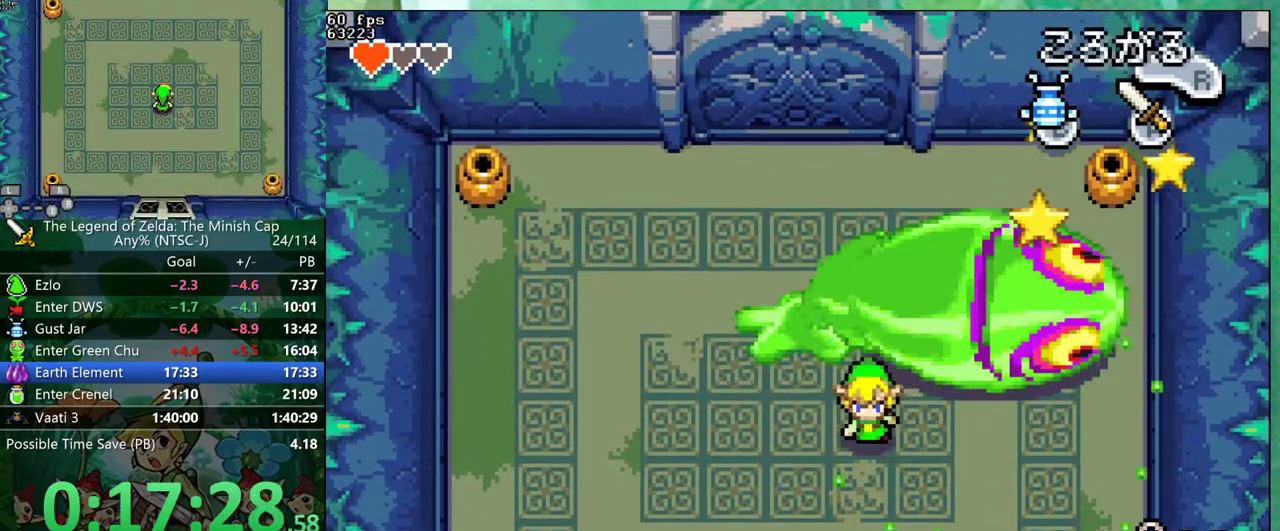
{"buttons": ["DPAD_UP"]}
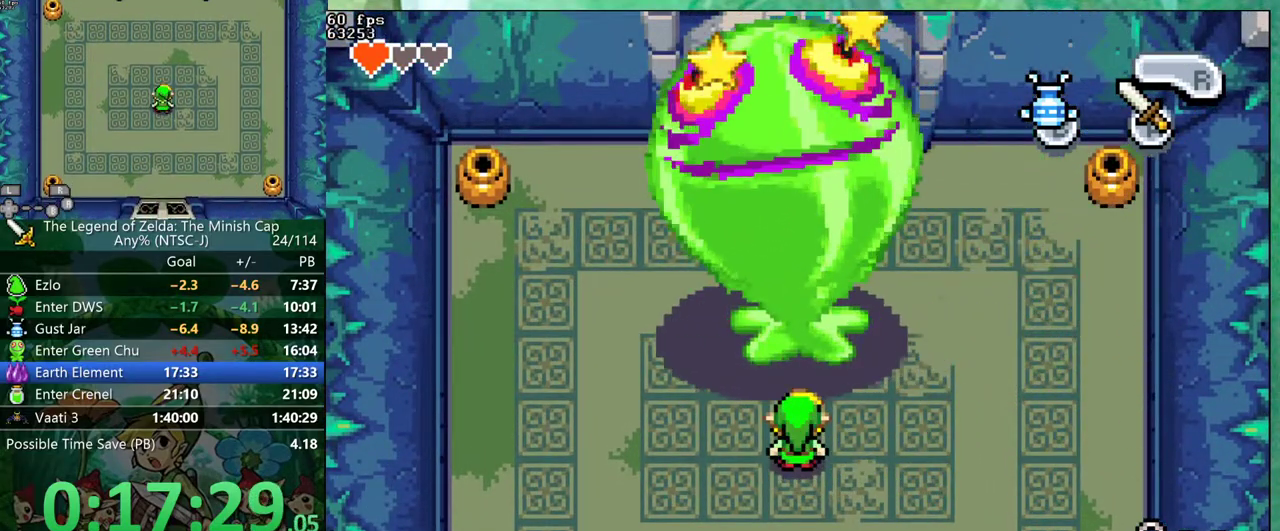
{"buttons": []}
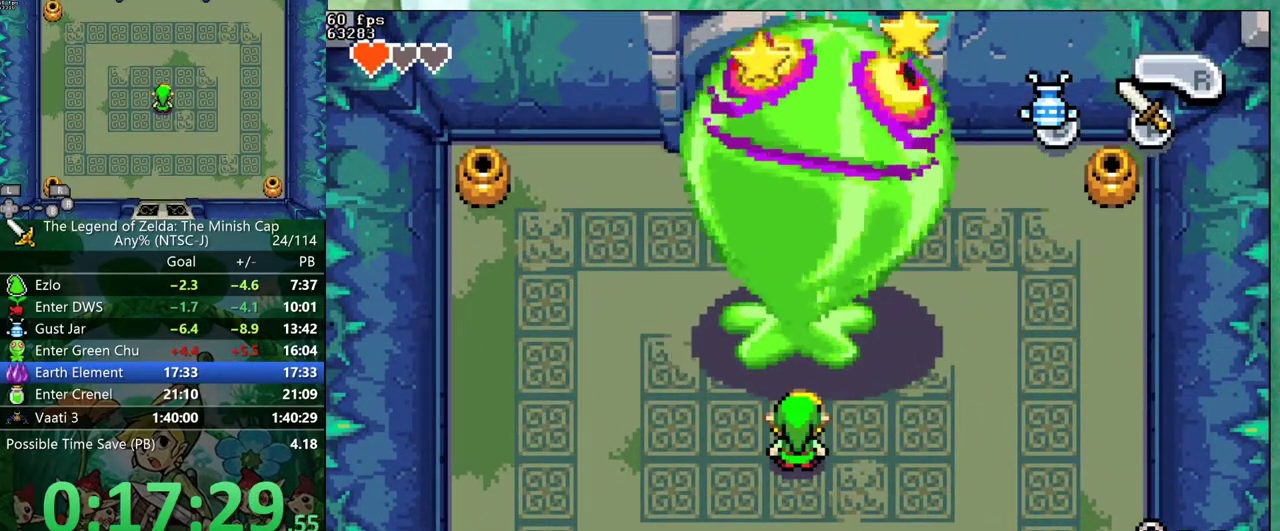
{"buttons": [], "events": []}
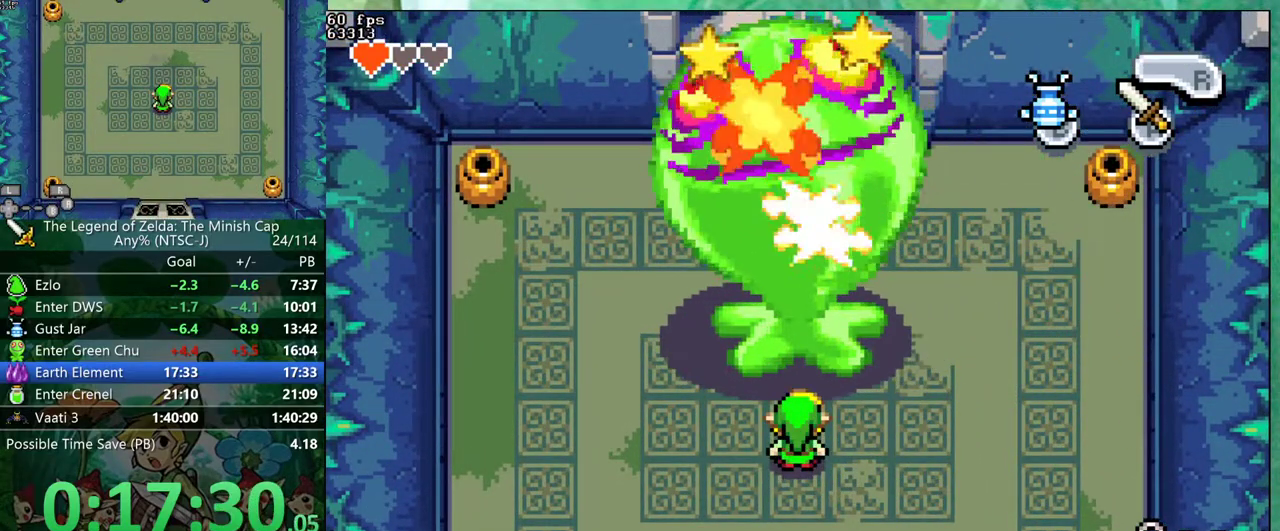
{"buttons": ["DPAD_UP"]}
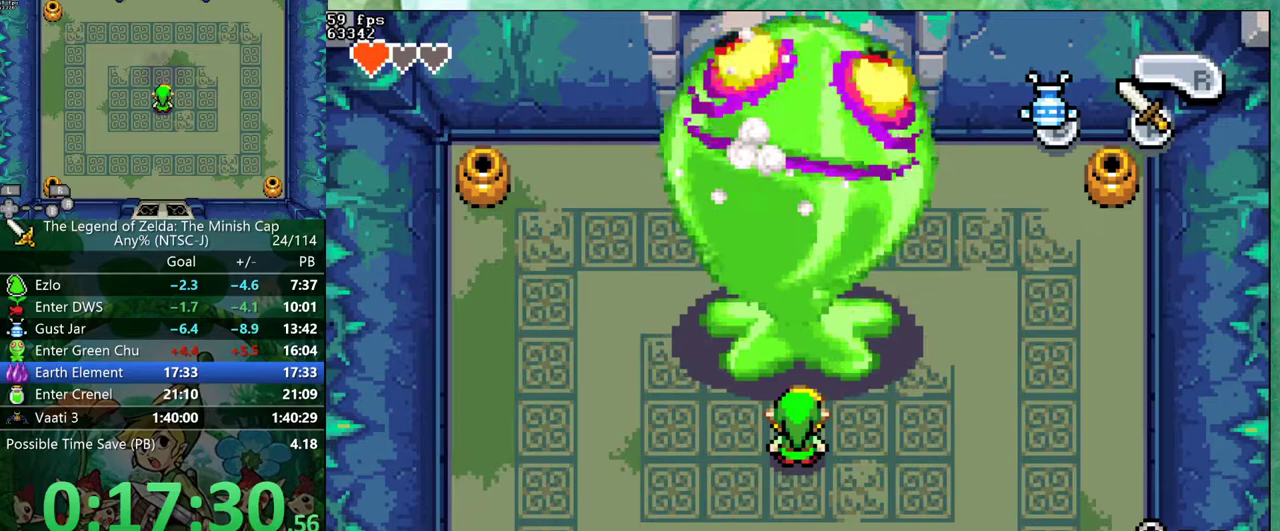
{"buttons": []}
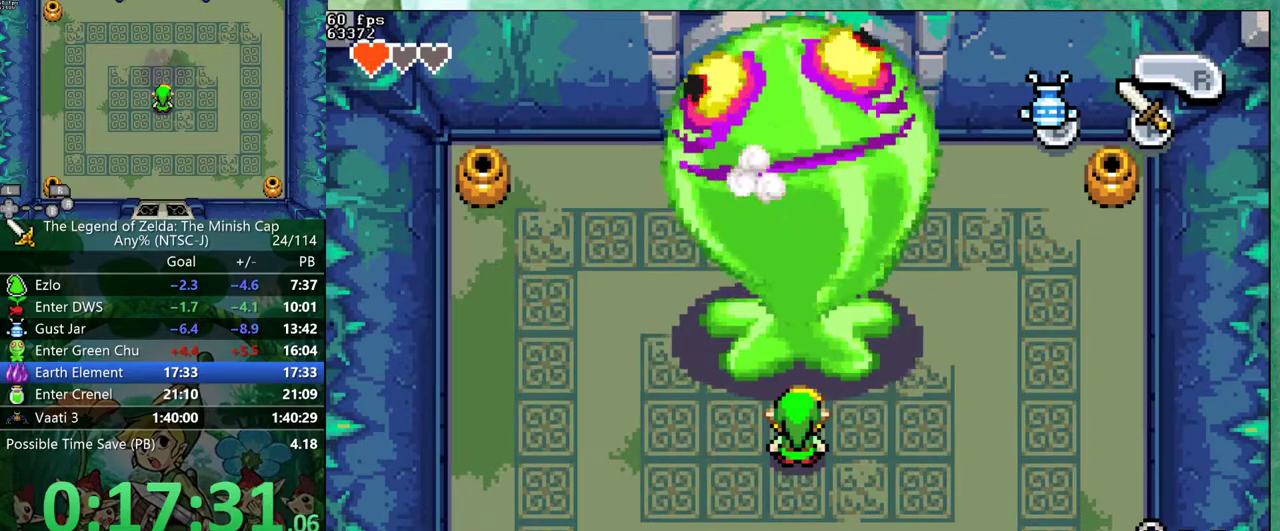
{"buttons": [], "events": []}
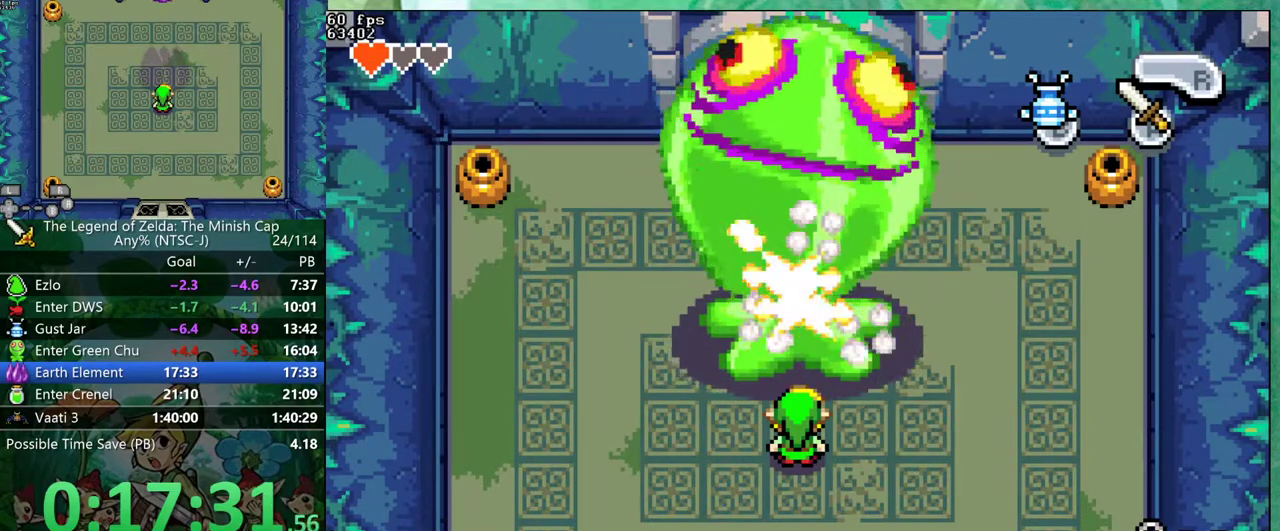
{"buttons": [], "events": []}
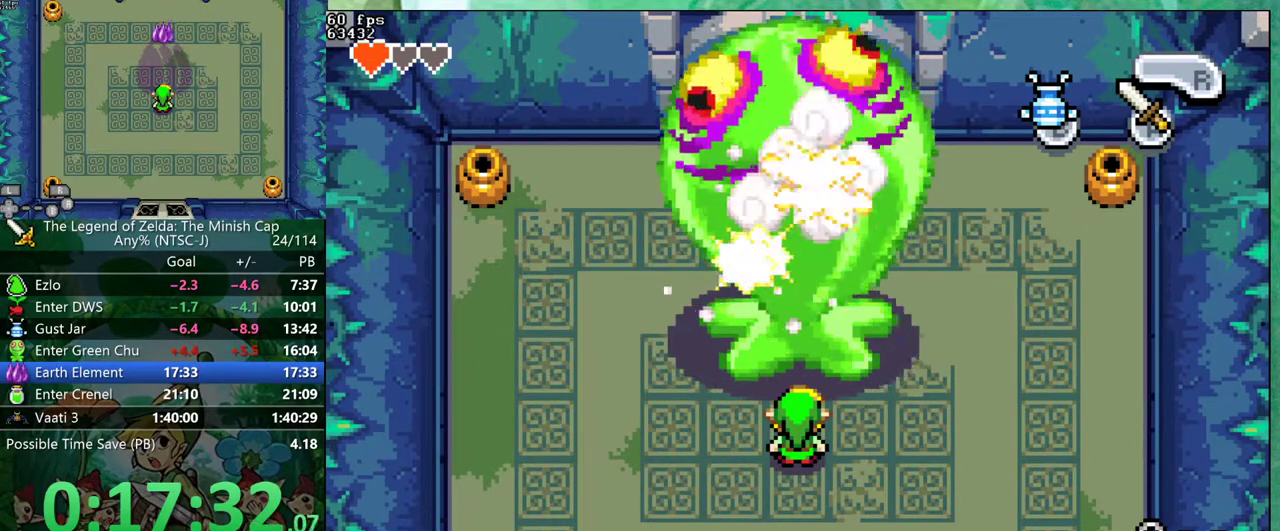
{"buttons": [], "events": []}
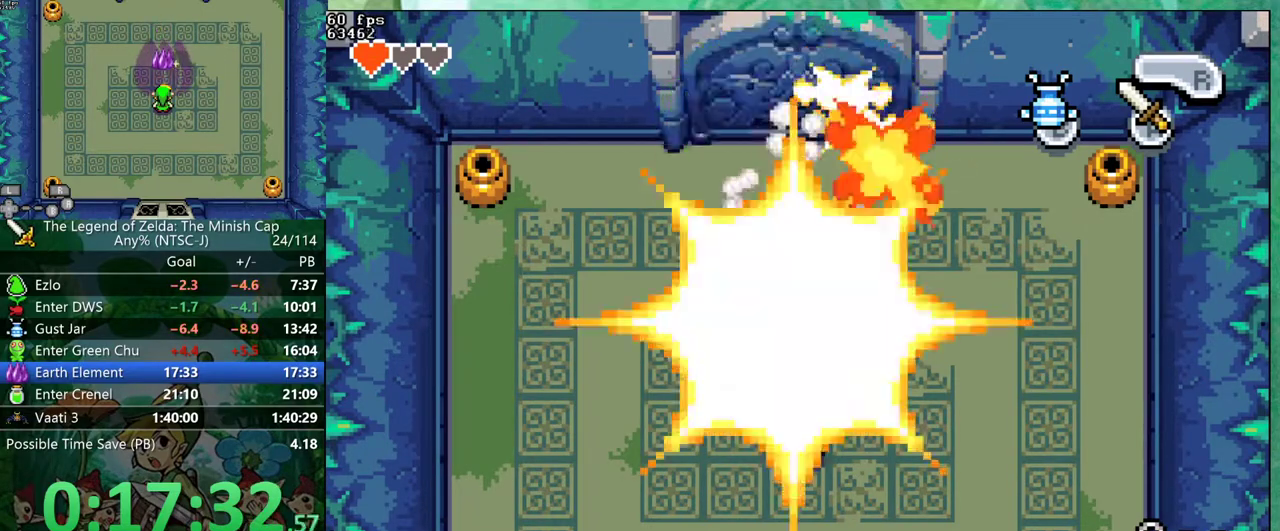
{"buttons": [], "events": []}
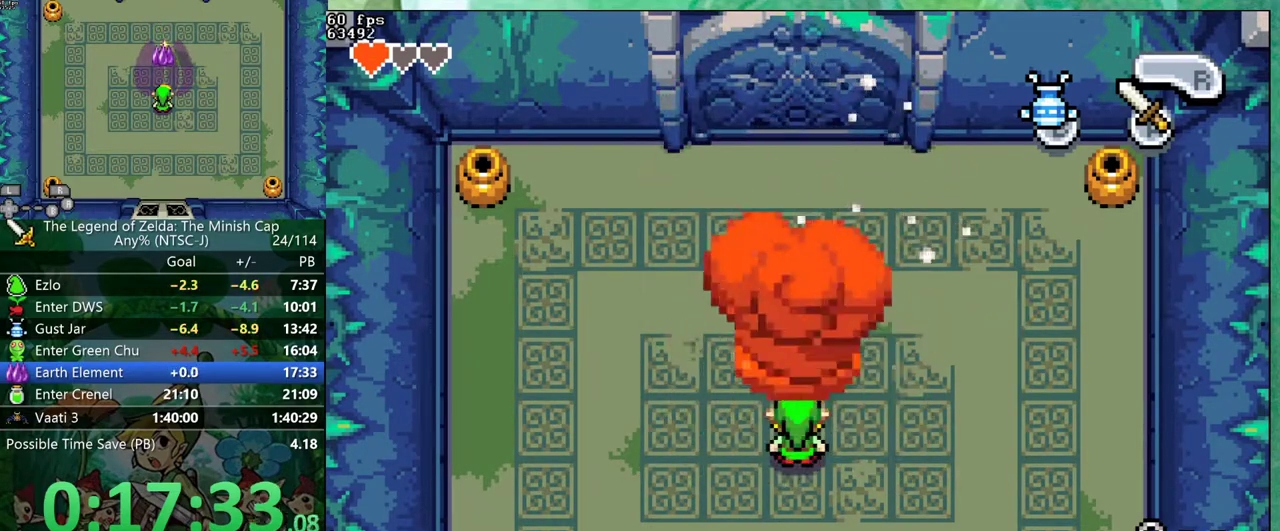
{"buttons": ["B"], "events": [[233, "B", "down"]]}
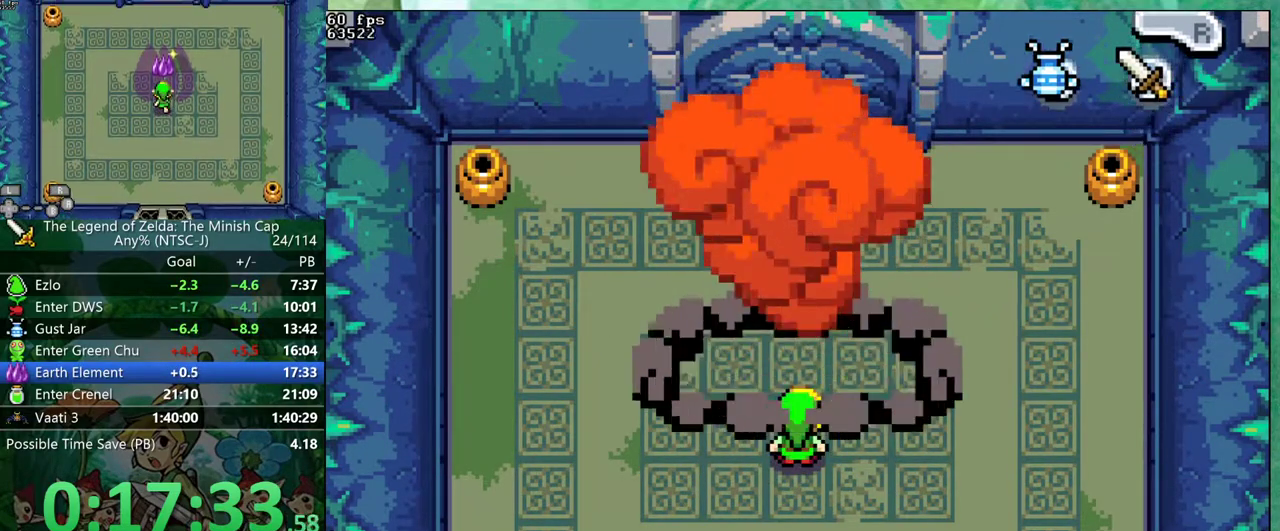
{"buttons": [], "events": [[300, "B", "up"]]}
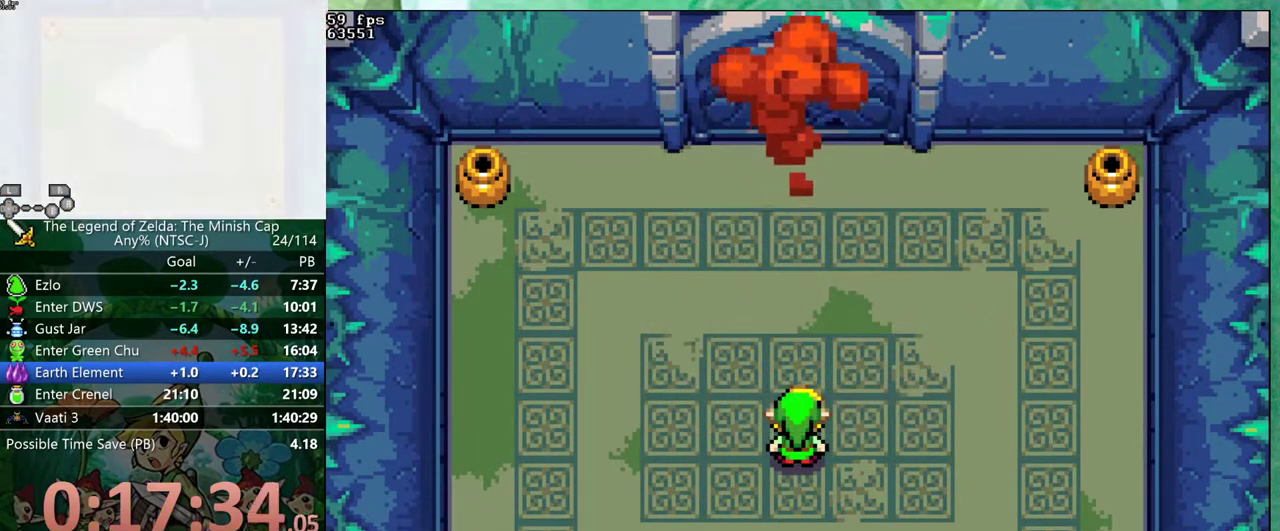
{"buttons": [], "events": []}
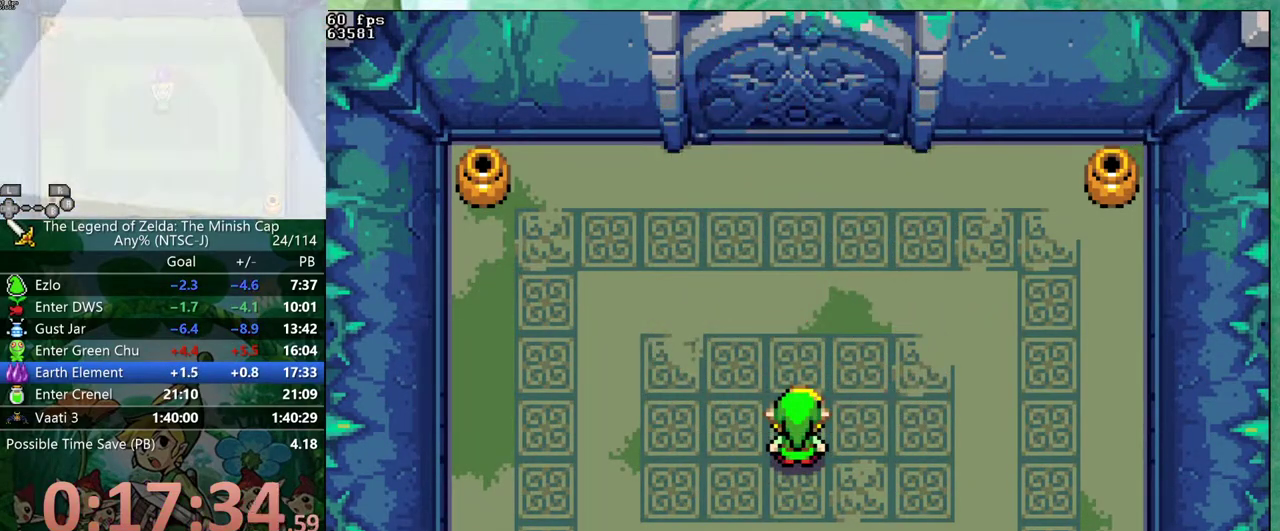
{"buttons": [], "events": []}
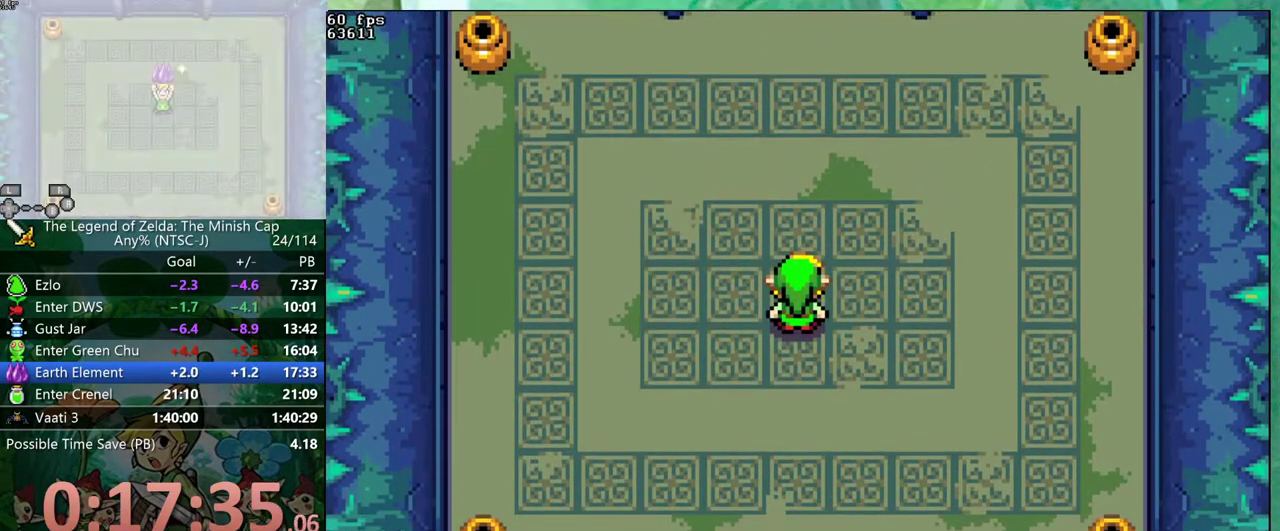
{"buttons": [], "events": []}
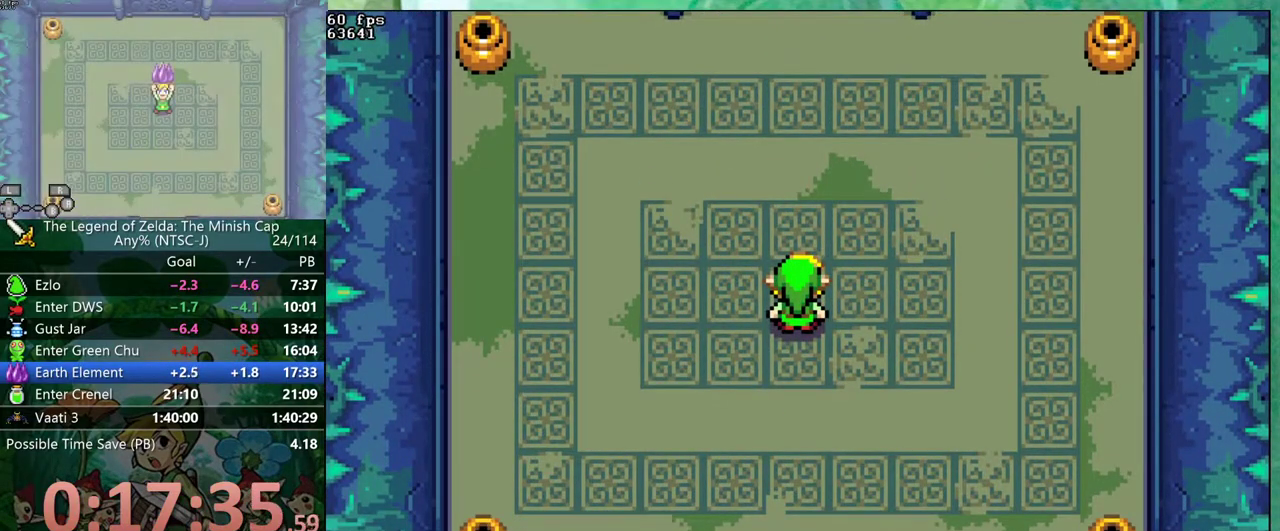
{"buttons": [], "events": []}
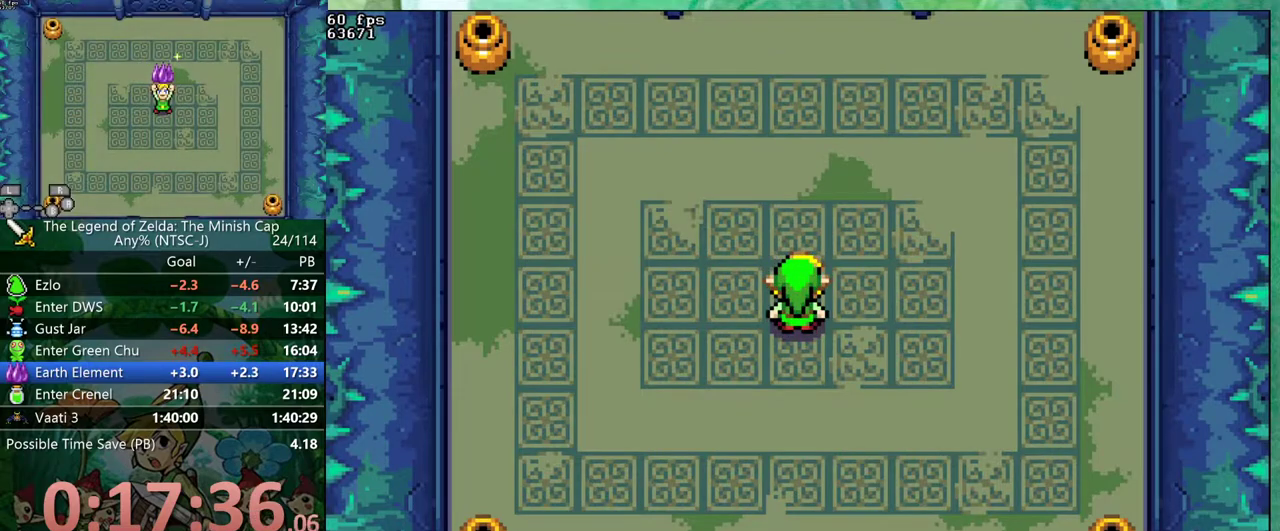
{"buttons": ["B"], "events": [[217, "B", "down"]]}
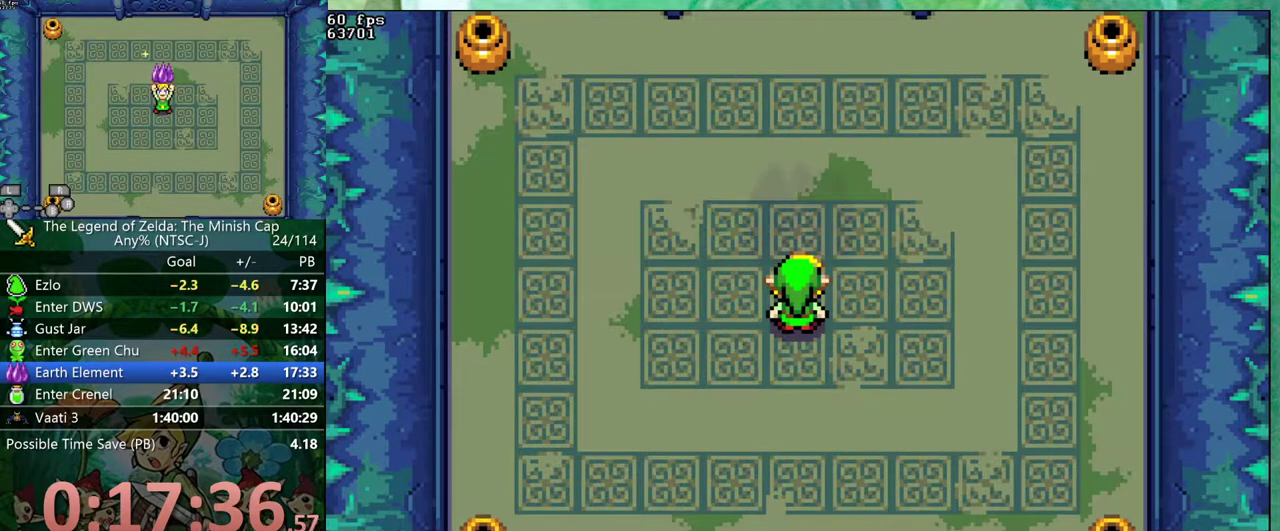
{"buttons": [], "events": [[217, "B", "up"]]}